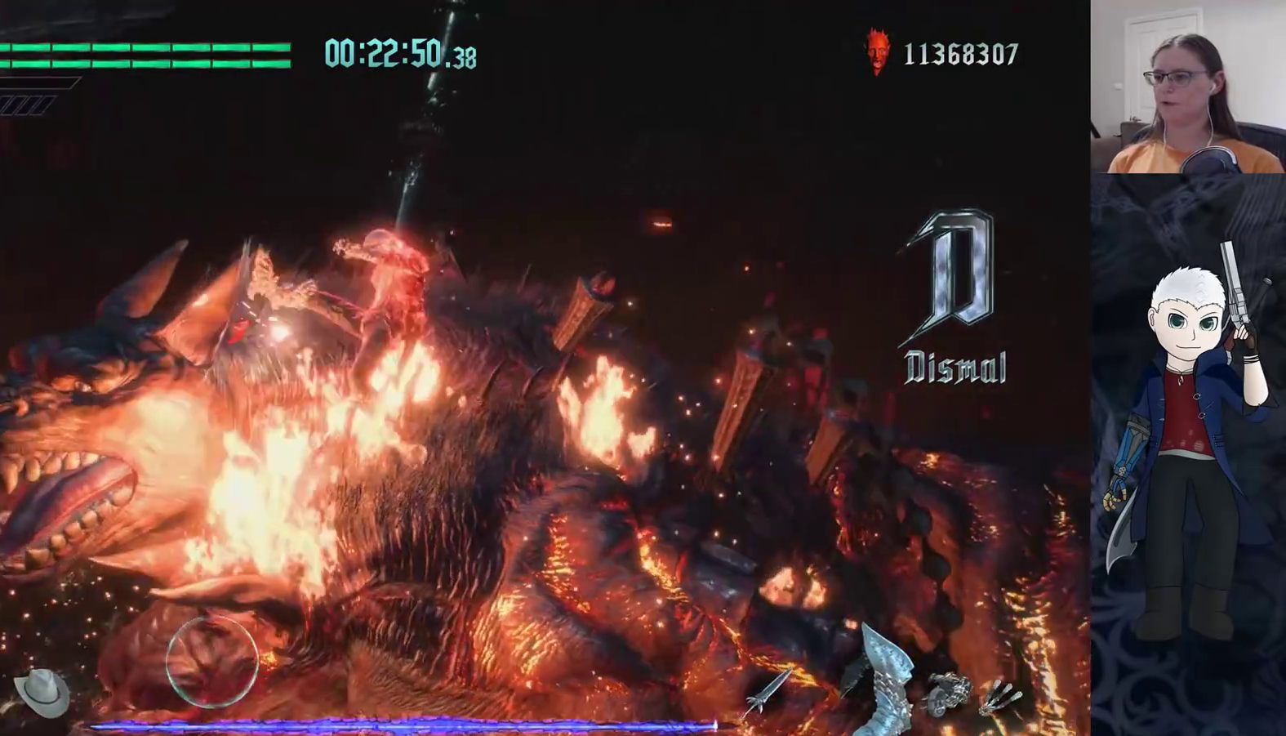
Gameplay with a controller (PlayStation layout); each line is a JSON object with the inputs held at the frame after it. "events" lists button and stick changes between this image and that frame as [ms after this image, input, new state], when the widget could be followed in between. Not read: R1 R3.
{"buttons": [], "left_stick": "down-left", "right_stick": "center", "events": [[150, "R2", "up"], [200, "left_stick", "left"], [367, "R2", "down"], [383, "left_stick", "down-left"], [467, "R2", "up"]]}
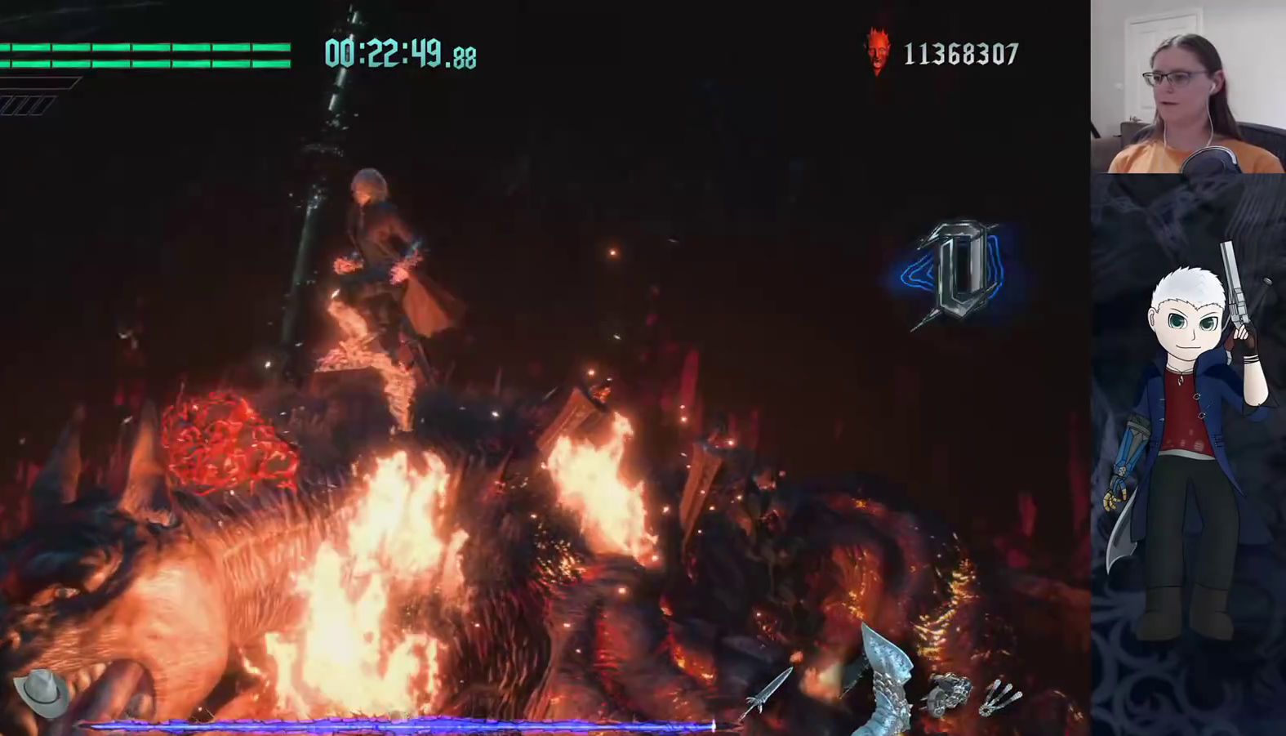
{"buttons": [], "left_stick": "right", "right_stick": "center", "events": [[350, "left_stick", "down-right"], [433, "left_stick", "right"]]}
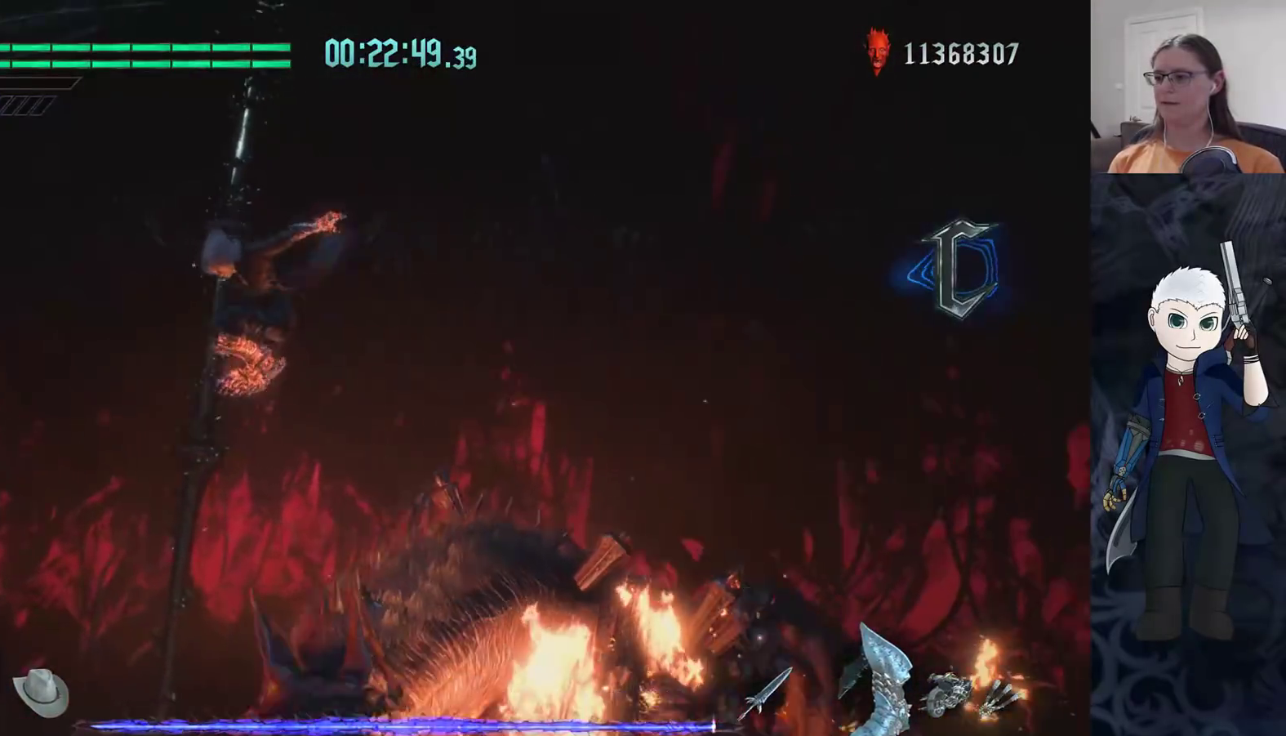
{"buttons": ["TRIANGLE", "R2"], "left_stick": "center", "right_stick": "center", "events": [[100, "left_stick", "center"], [117, "R2", "down"], [133, "TRIANGLE", "down"], [200, "TRIANGLE", "up"], [267, "TRIANGLE", "down"], [350, "TRIANGLE", "up"], [417, "TRIANGLE", "down"]]}
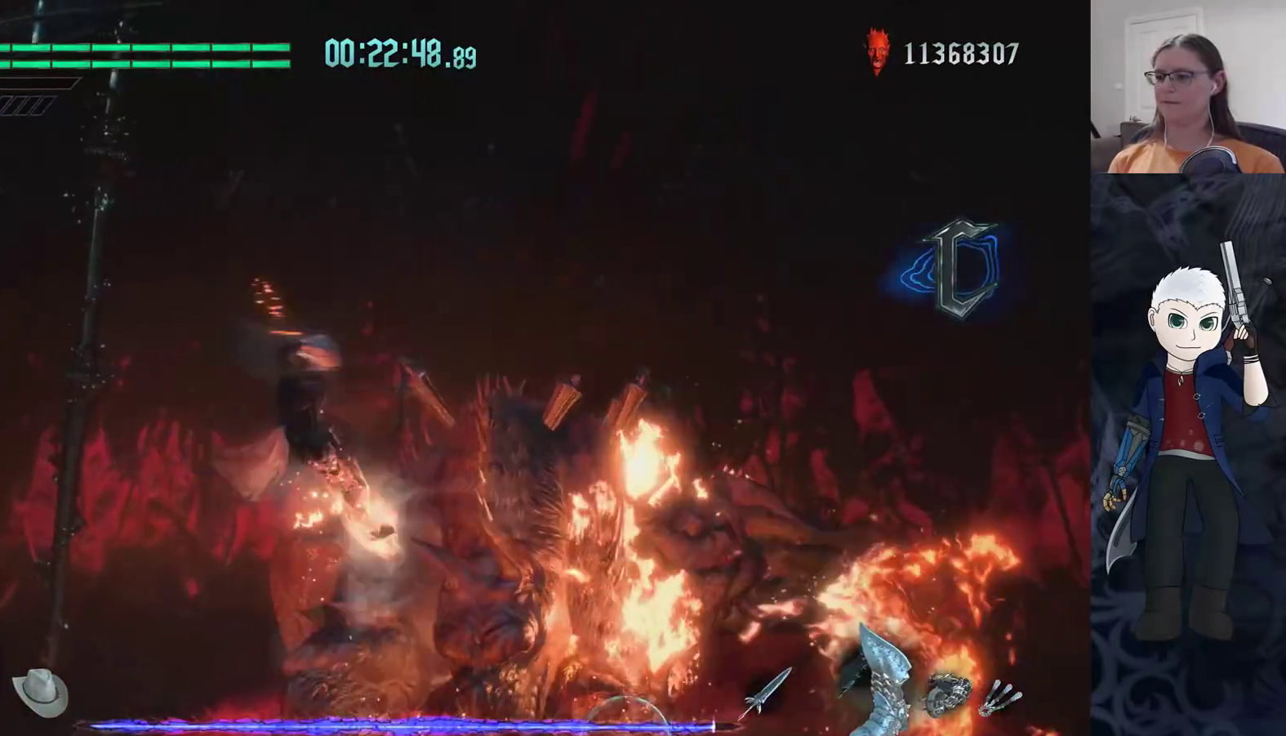
{"buttons": ["R2"], "left_stick": "down-left", "right_stick": "center", "events": [[17, "TRIANGLE", "up"], [150, "left_stick", "down-left"], [267, "TRIANGLE", "down"], [317, "TRIANGLE", "up"], [400, "TRIANGLE", "down"], [467, "TRIANGLE", "up"]]}
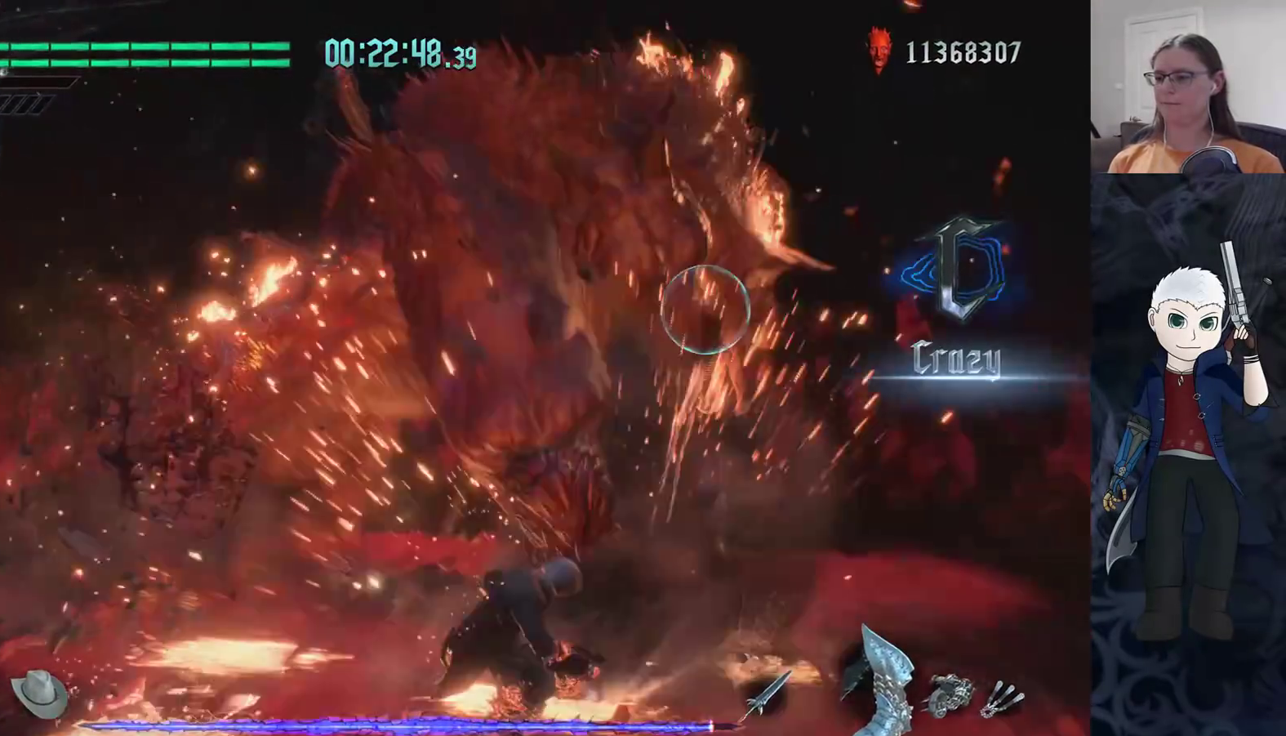
{"buttons": [], "left_stick": "center", "right_stick": "center", "events": [[83, "R2", "up"], [183, "left_stick", "center"], [217, "R2", "down"], [383, "R2", "up"]]}
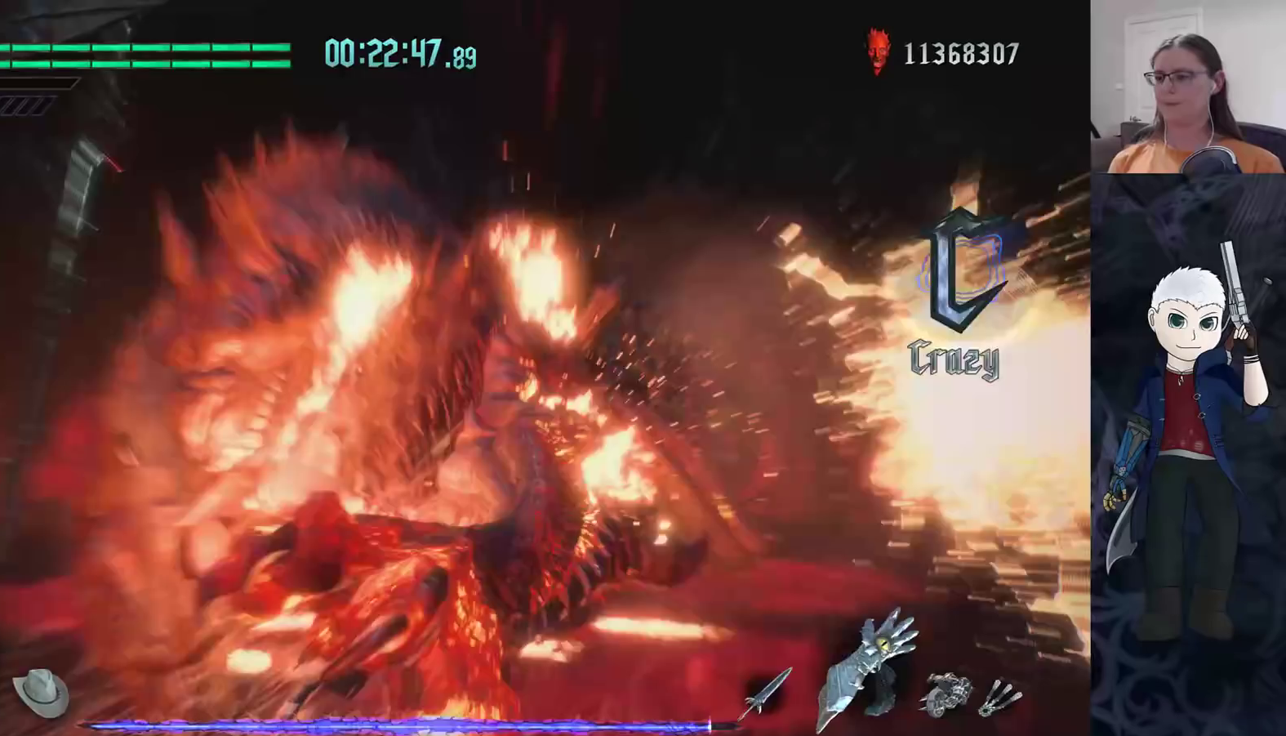
{"buttons": [], "left_stick": "up", "right_stick": "center", "events": [[483, "left_stick", "up"]]}
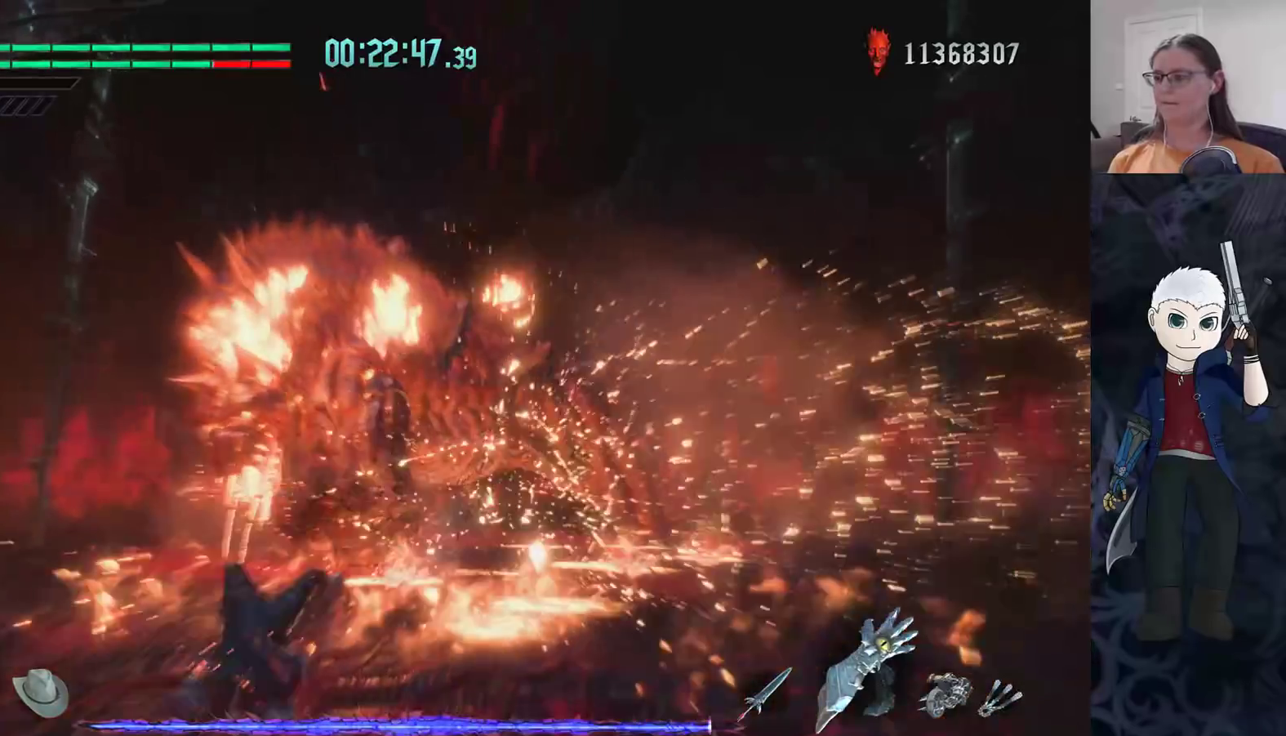
{"buttons": [], "left_stick": "up", "right_stick": "center", "events": [[200, "R2", "down"], [267, "L2", "down"], [383, "R2", "up"], [417, "L2", "up"]]}
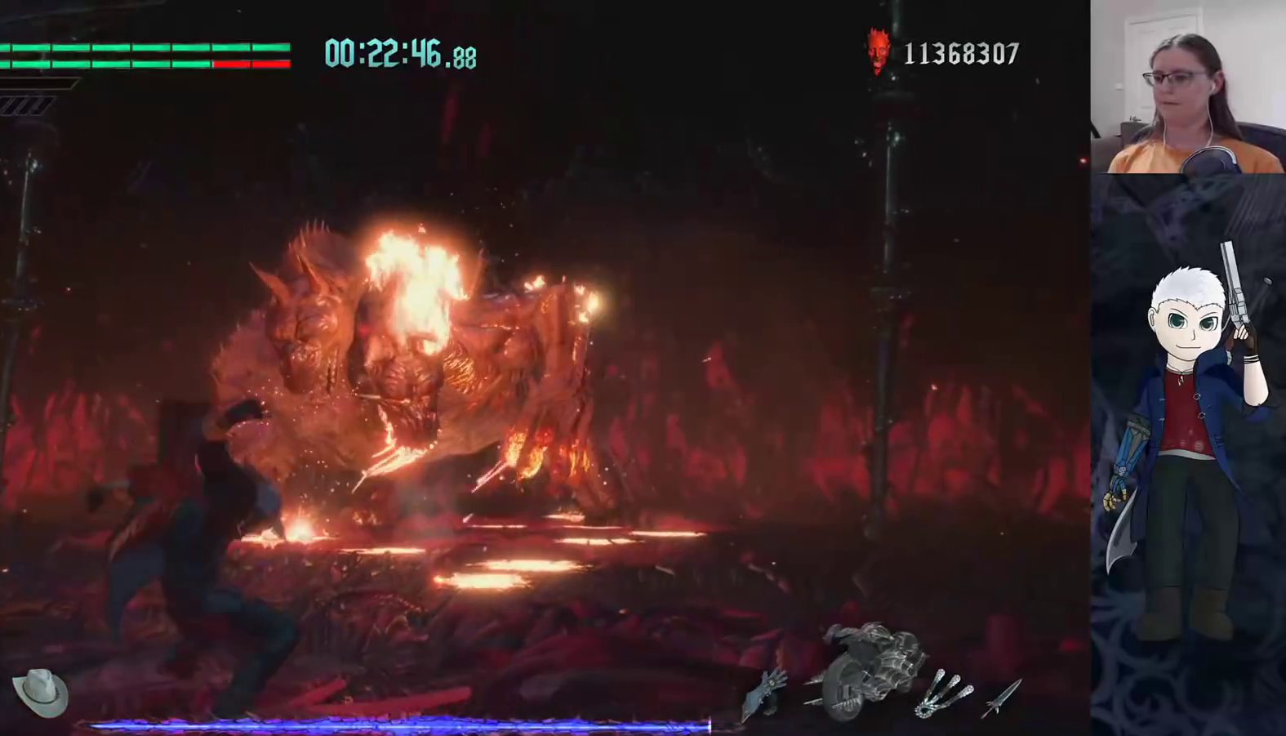
{"buttons": [], "left_stick": "up", "right_stick": "center", "events": [[217, "R2", "down"], [450, "R2", "up"]]}
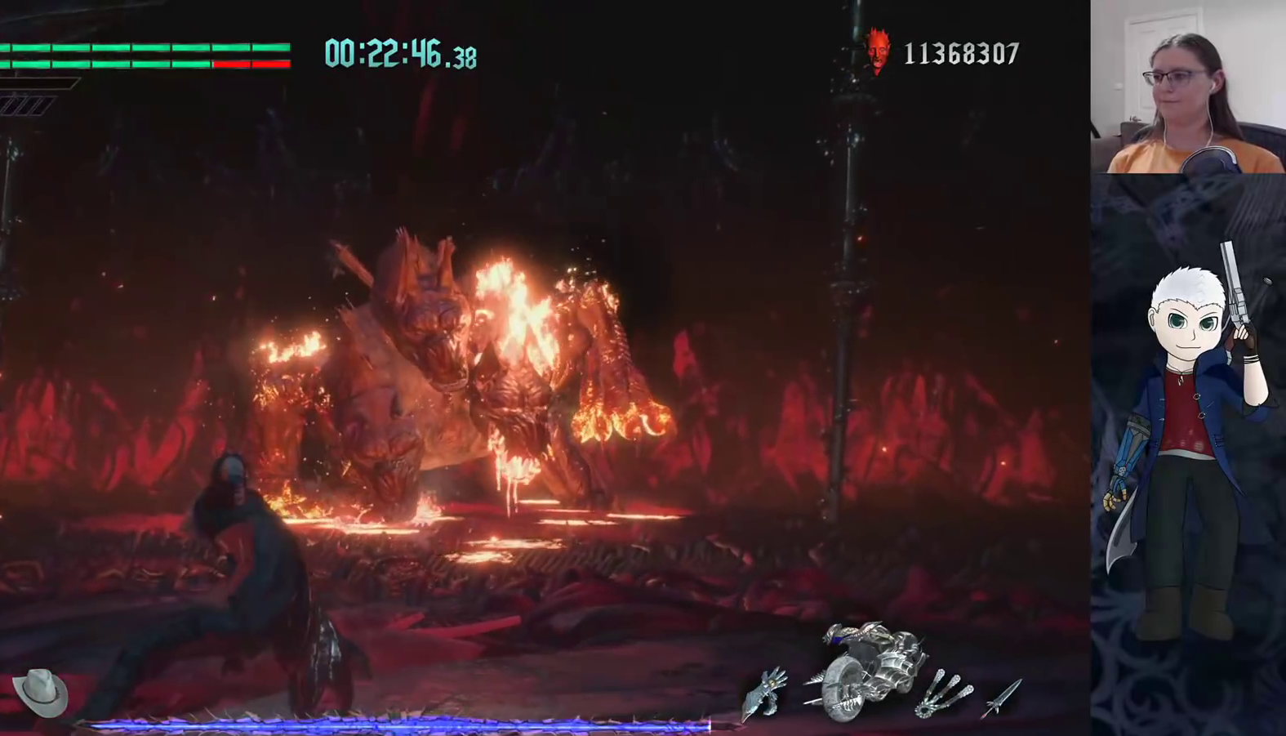
{"buttons": [], "left_stick": "up", "right_stick": "center", "events": [[83, "R2", "down"], [283, "R2", "up"]]}
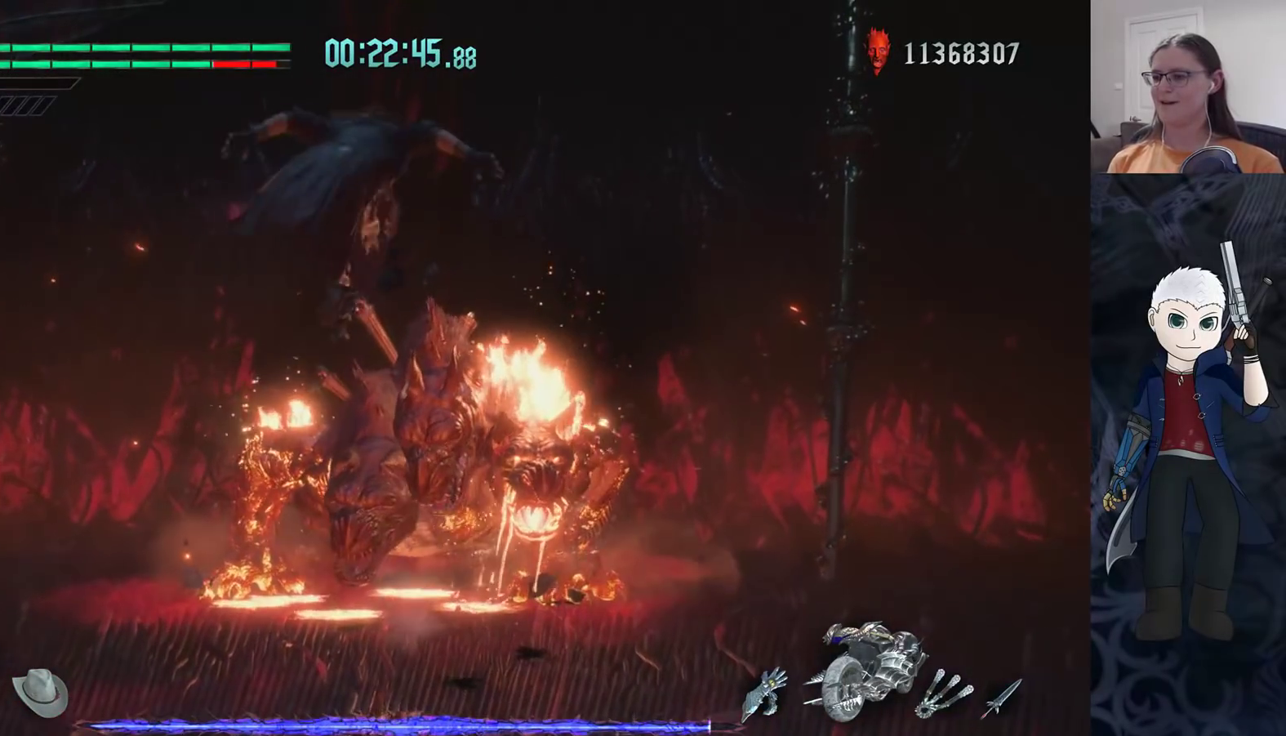
{"buttons": [], "left_stick": "up", "right_stick": "center", "events": []}
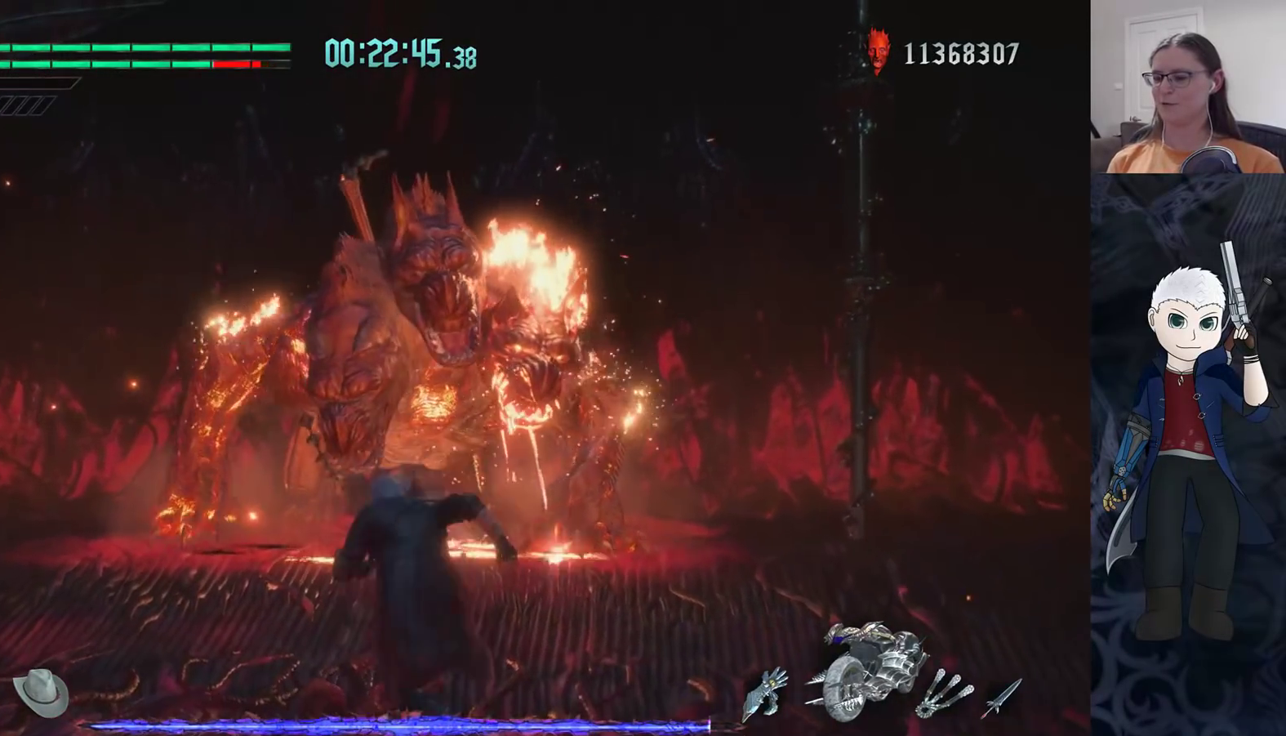
{"buttons": [], "left_stick": "up", "right_stick": "center", "events": []}
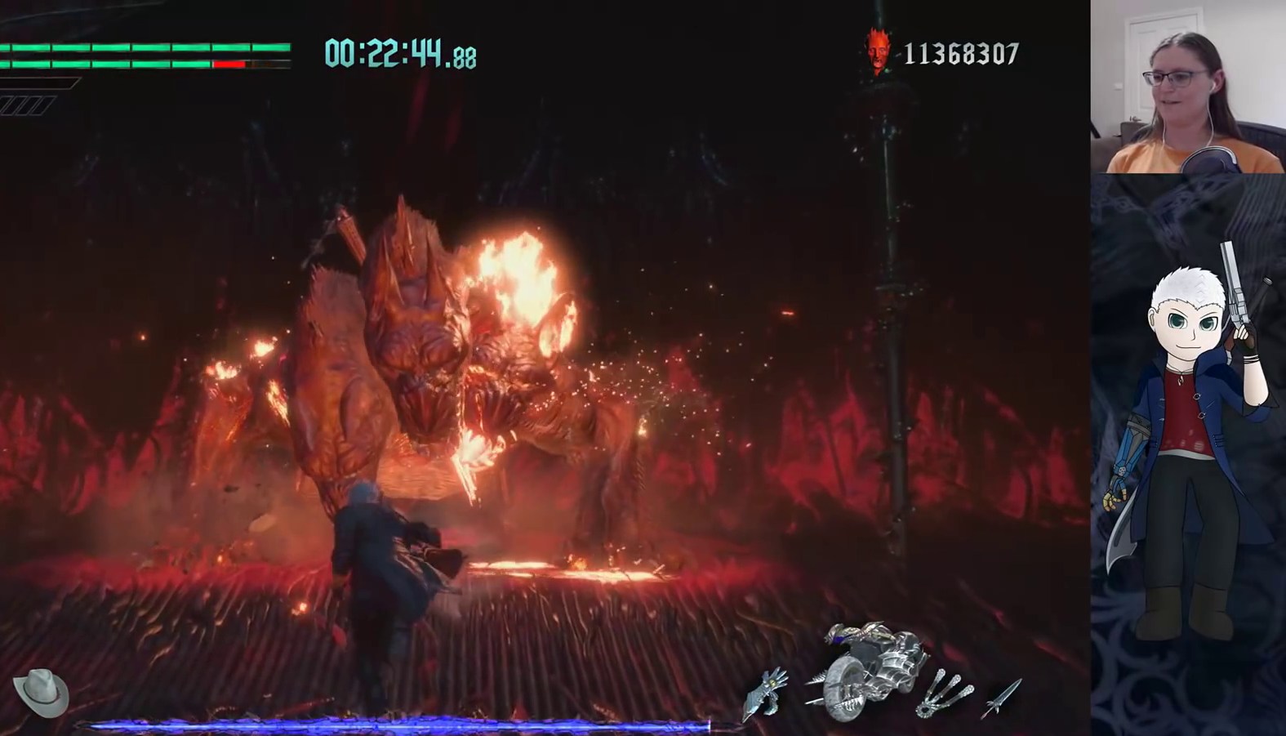
{"buttons": [], "left_stick": "up", "right_stick": "center", "events": []}
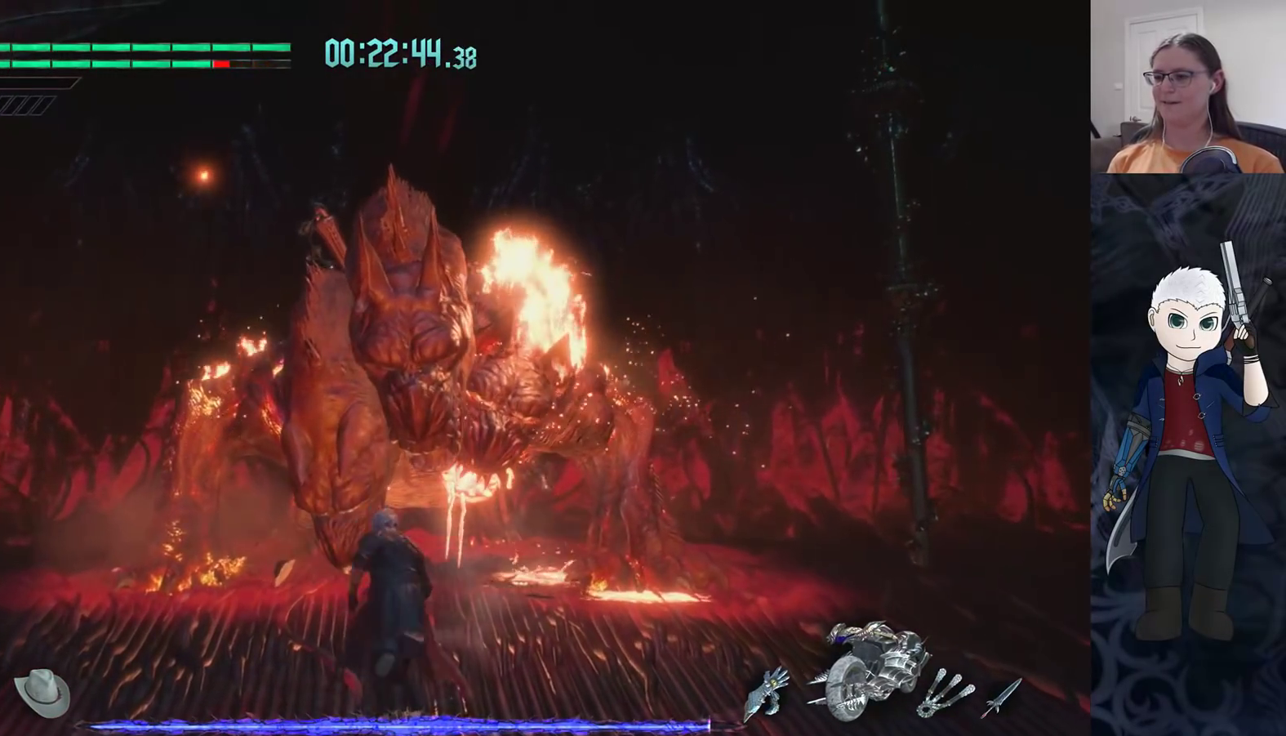
{"buttons": [], "left_stick": "center", "right_stick": "center", "events": [[350, "left_stick", "center"]]}
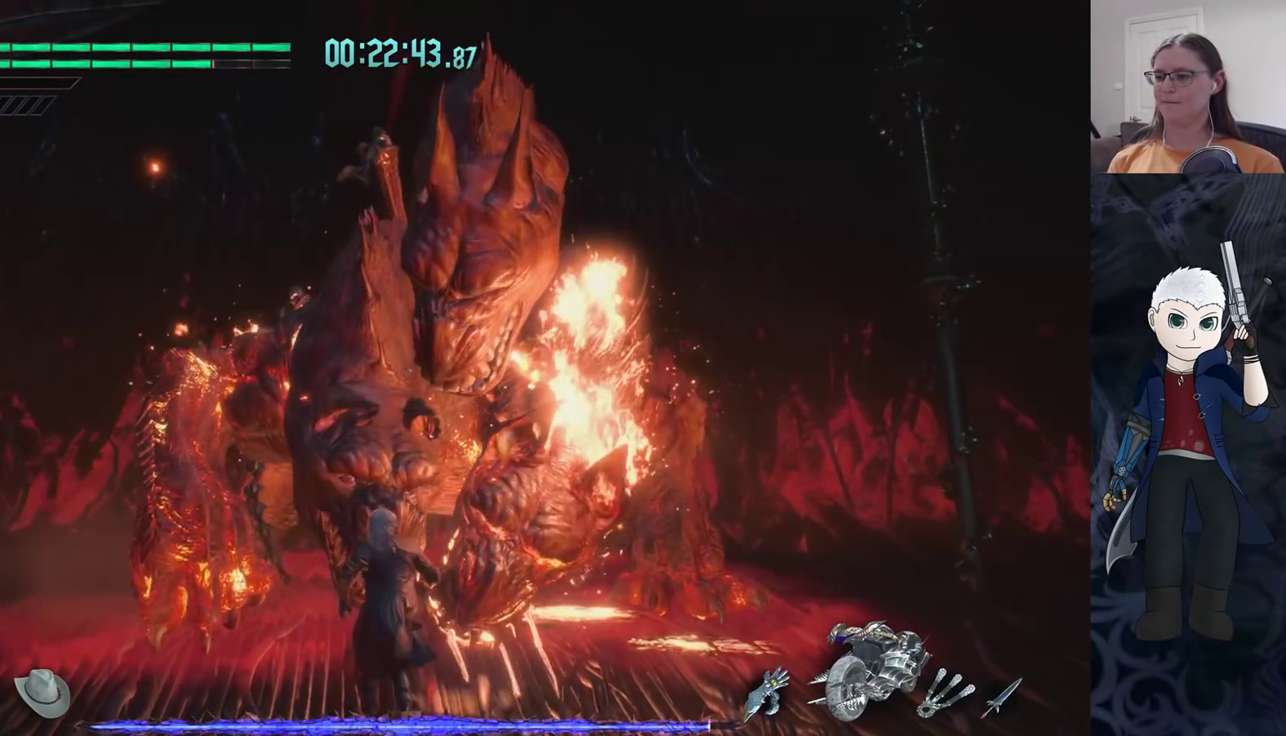
{"buttons": ["R2"], "left_stick": "center", "right_stick": "center", "events": [[333, "R2", "down"], [333, "SQUARE", "down"], [417, "SQUARE", "up"]]}
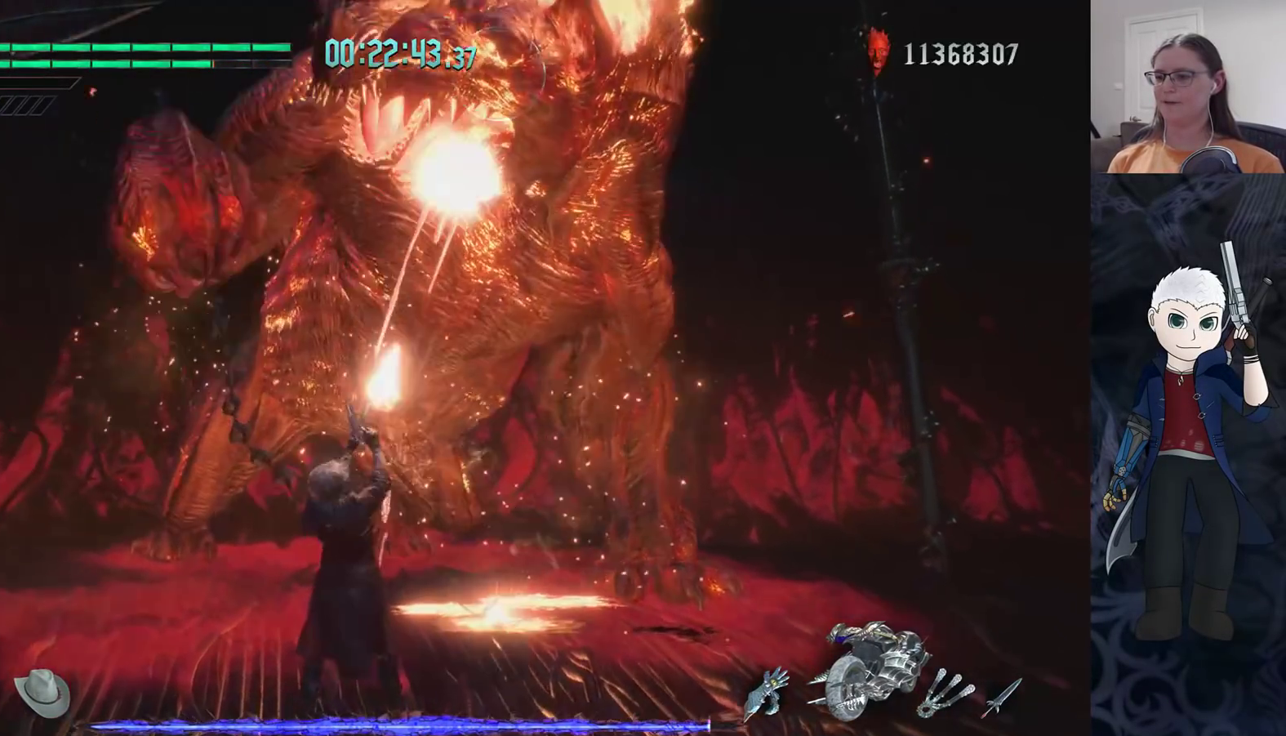
{"buttons": [], "left_stick": "right", "right_stick": "center", "events": [[250, "R2", "up"], [317, "left_stick", "right"], [400, "CIRCLE", "down"], [483, "CIRCLE", "up"]]}
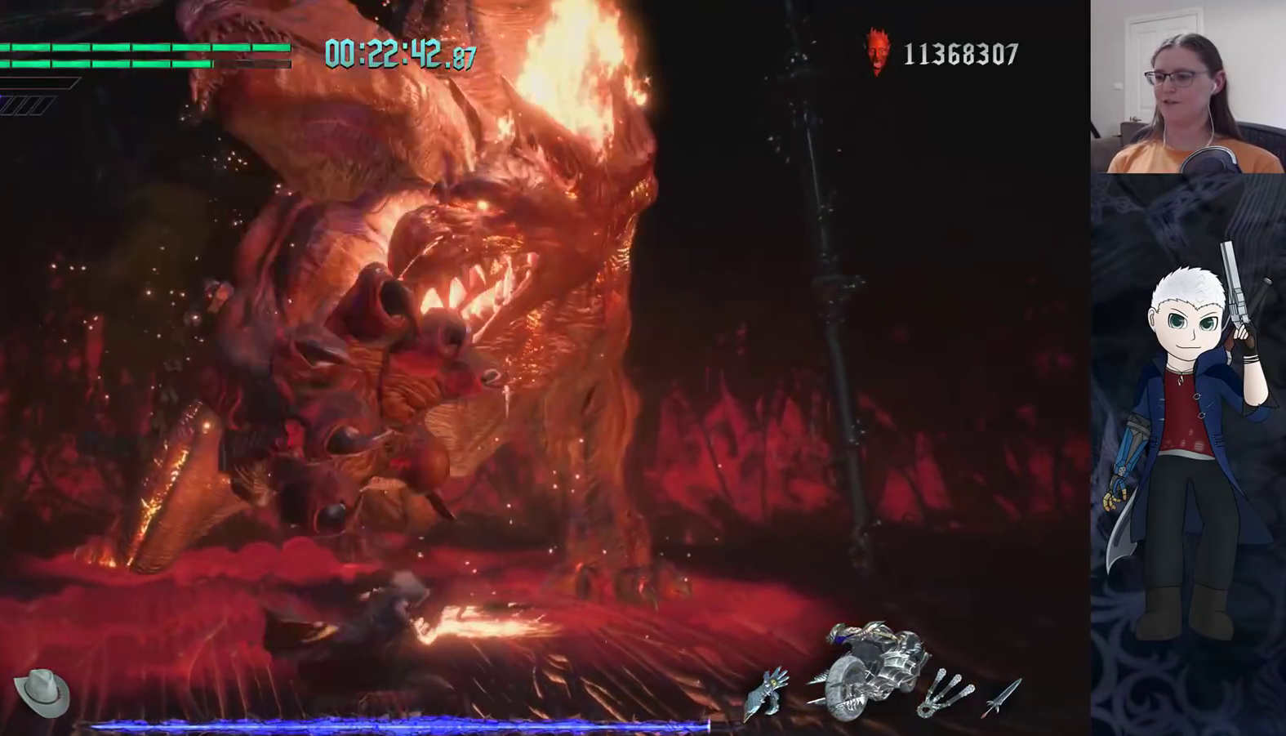
{"buttons": [], "left_stick": "up-left", "right_stick": "center", "events": [[17, "CIRCLE", "down"], [150, "CIRCLE", "up"], [300, "left_stick", "center"], [417, "left_stick", "up-left"]]}
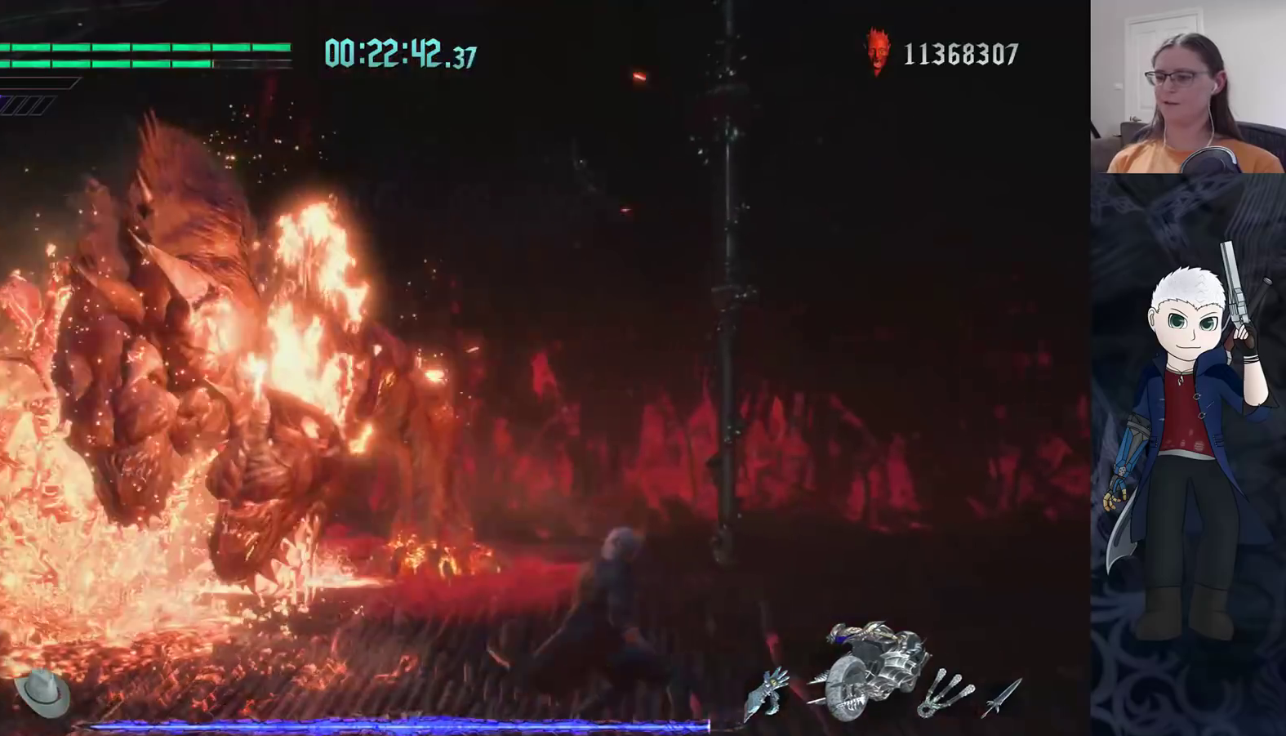
{"buttons": [], "left_stick": "up-left", "right_stick": "center", "events": []}
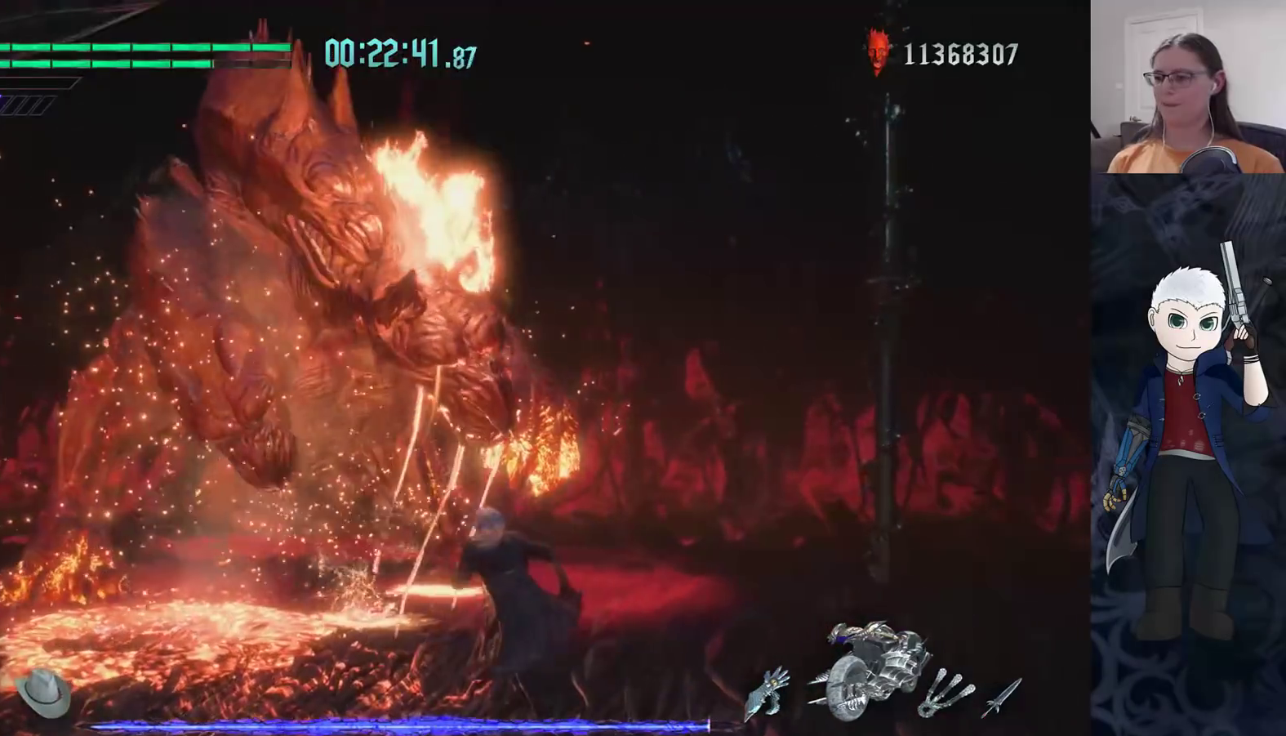
{"buttons": ["R2"], "left_stick": "left", "right_stick": "center", "events": [[150, "left_stick", "center"], [333, "left_stick", "left"], [417, "R2", "down"]]}
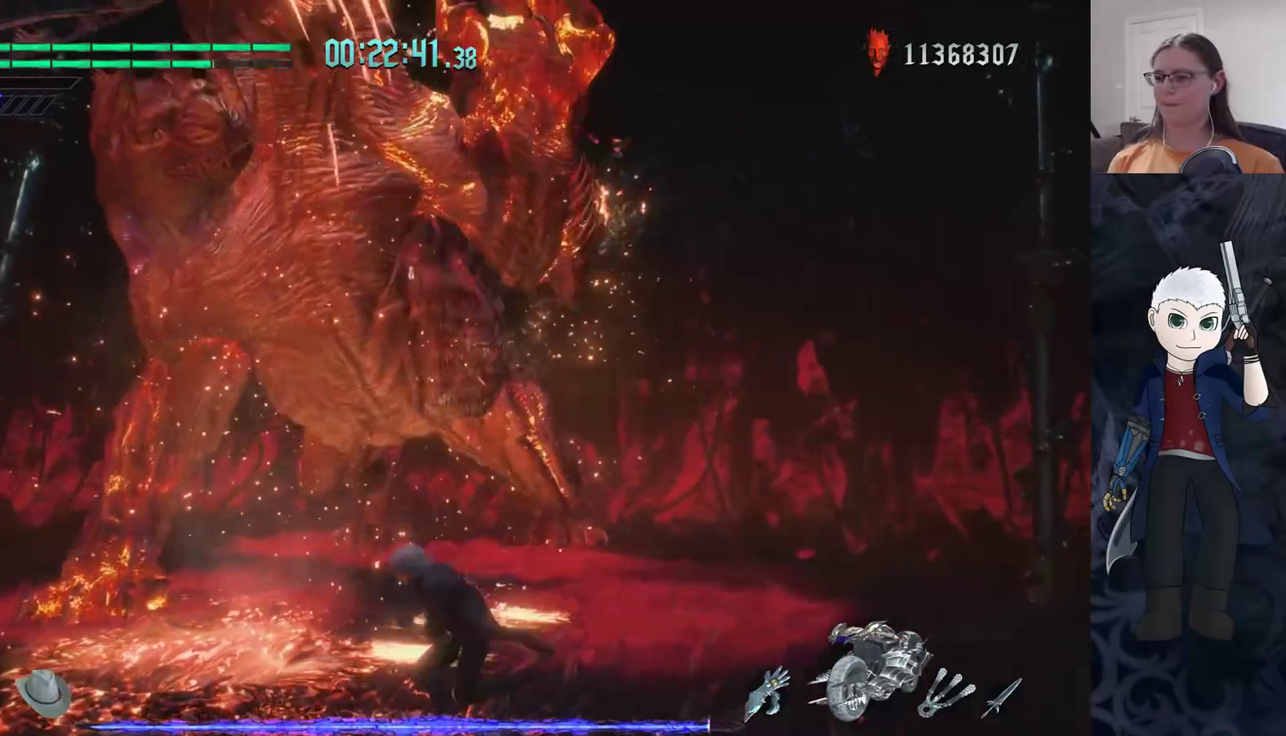
{"buttons": [], "left_stick": "up-right", "right_stick": "center", "events": [[83, "R2", "up"], [167, "left_stick", "center"], [350, "left_stick", "up-right"]]}
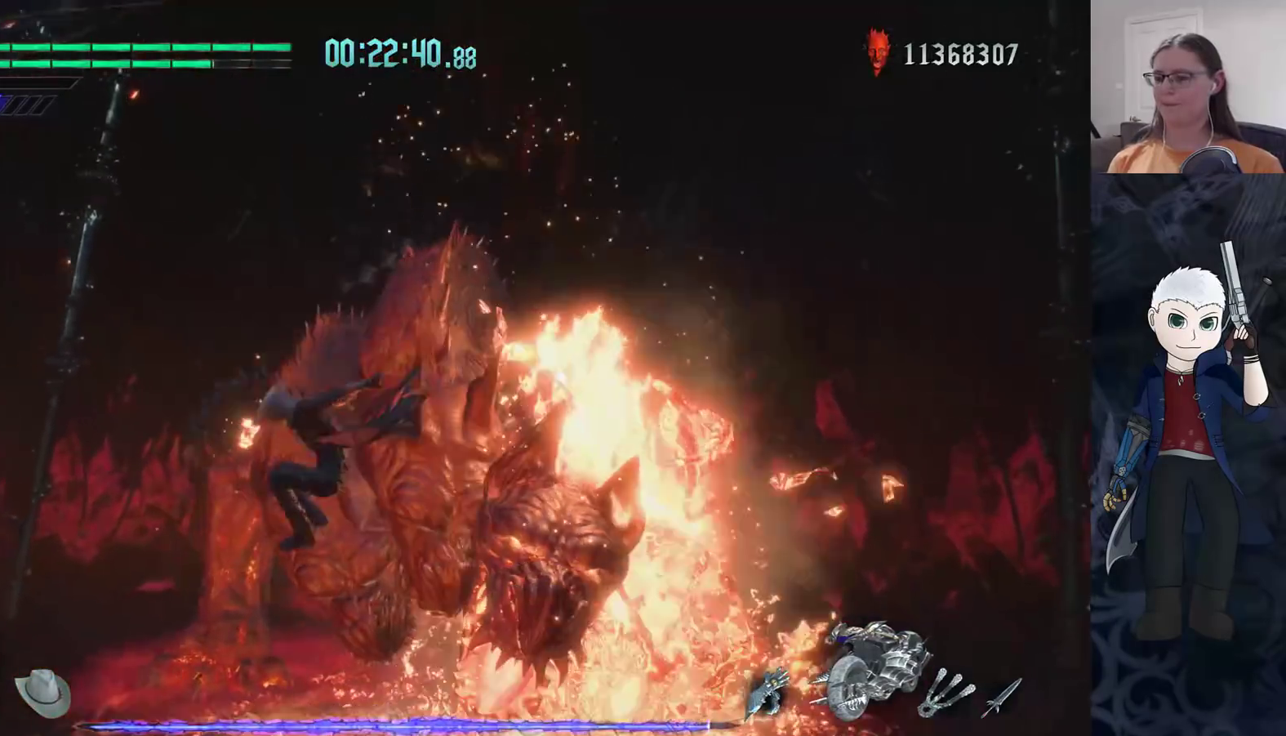
{"buttons": [], "left_stick": "center", "right_stick": "center", "events": [[383, "left_stick", "center"]]}
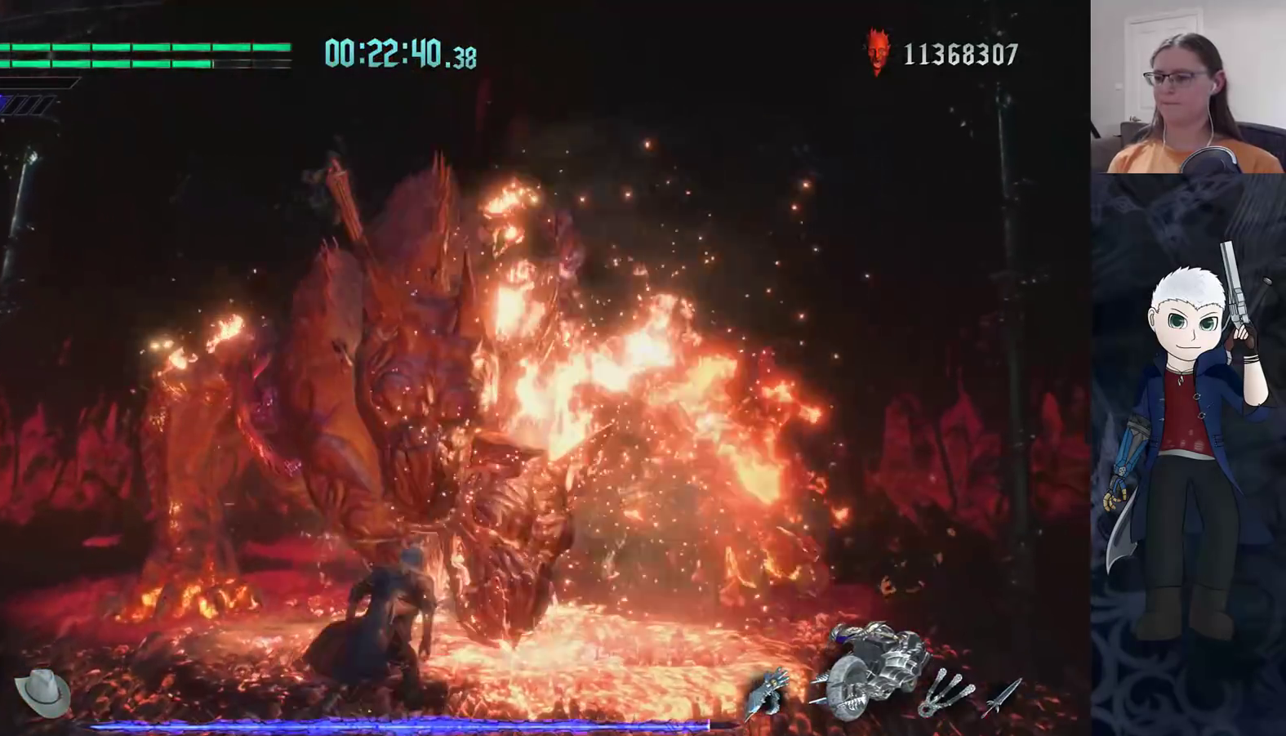
{"buttons": [], "left_stick": "center", "right_stick": "center", "events": []}
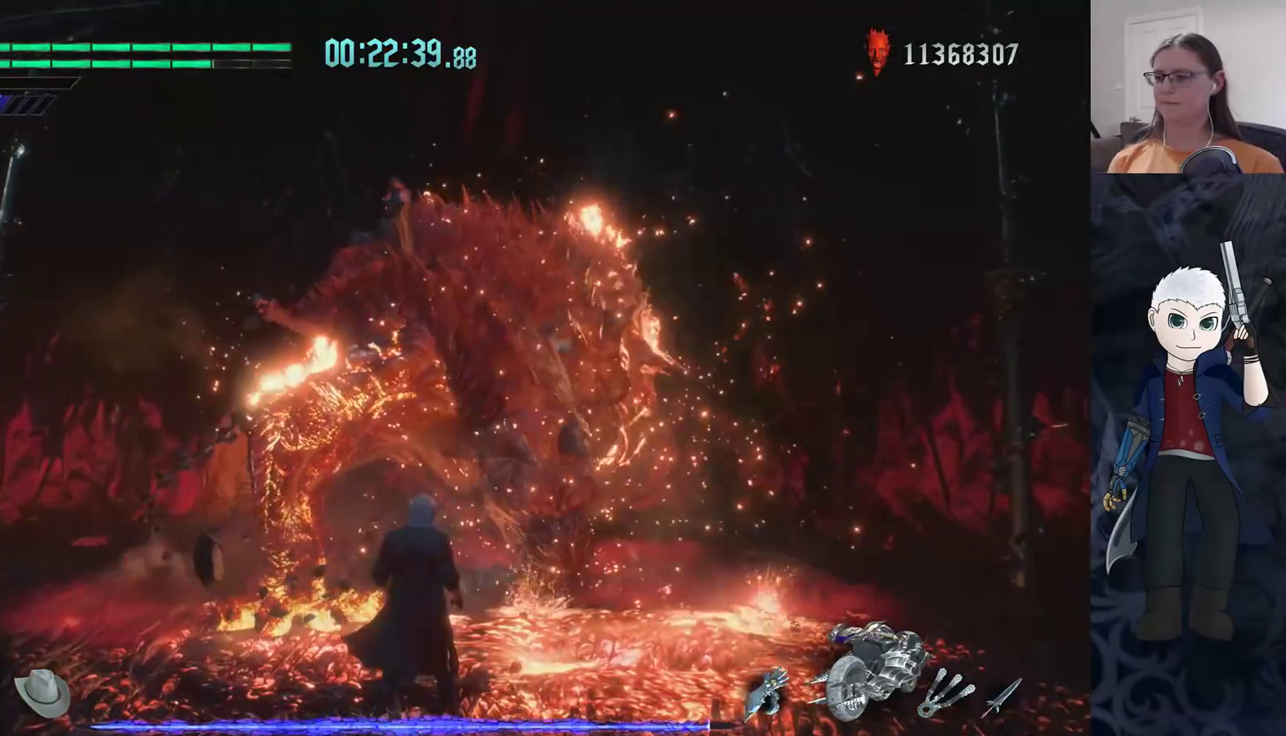
{"buttons": [], "left_stick": "down", "right_stick": "center", "events": [[200, "left_stick", "up"], [283, "R2", "down"], [417, "left_stick", "center"], [450, "R2", "up"], [467, "left_stick", "down"]]}
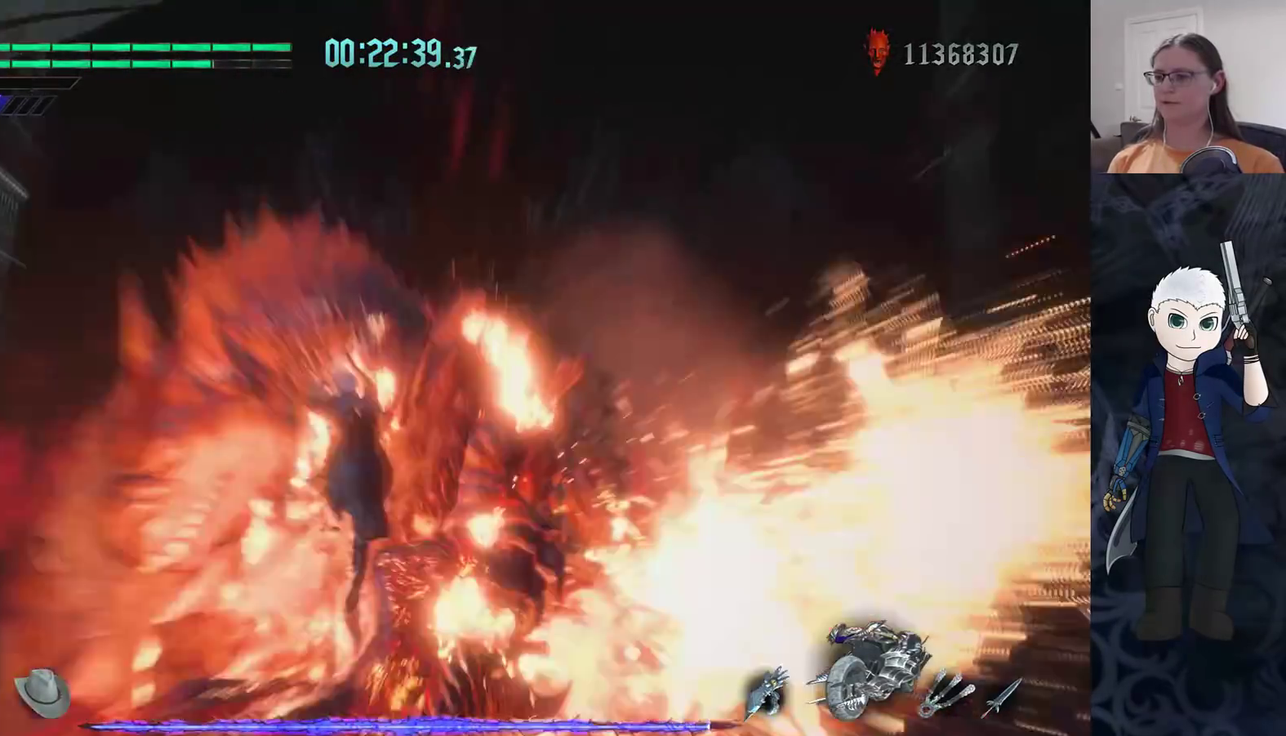
{"buttons": ["R2"], "left_stick": "down", "right_stick": "center", "events": [[17, "R2", "down"], [67, "TRIANGLE", "down"], [133, "TRIANGLE", "up"], [183, "TRIANGLE", "down"], [267, "TRIANGLE", "up"]]}
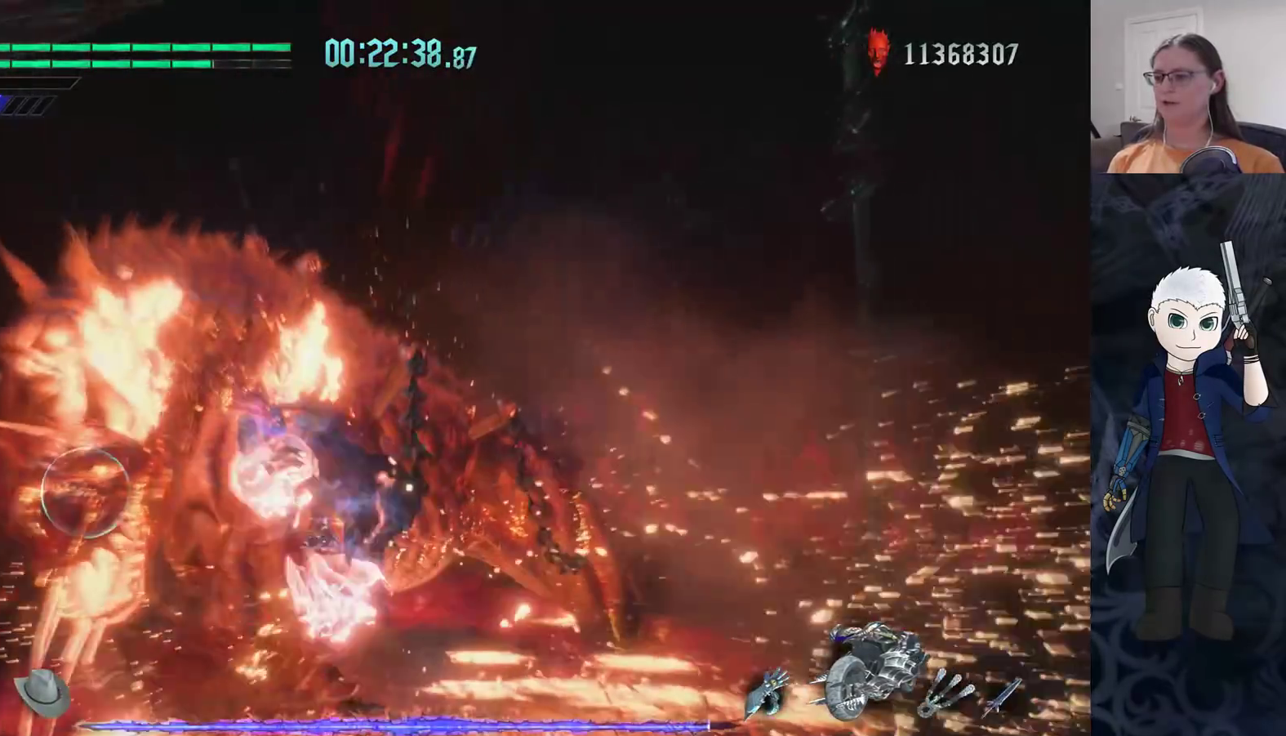
{"buttons": ["R2"], "left_stick": "down", "right_stick": "center", "events": []}
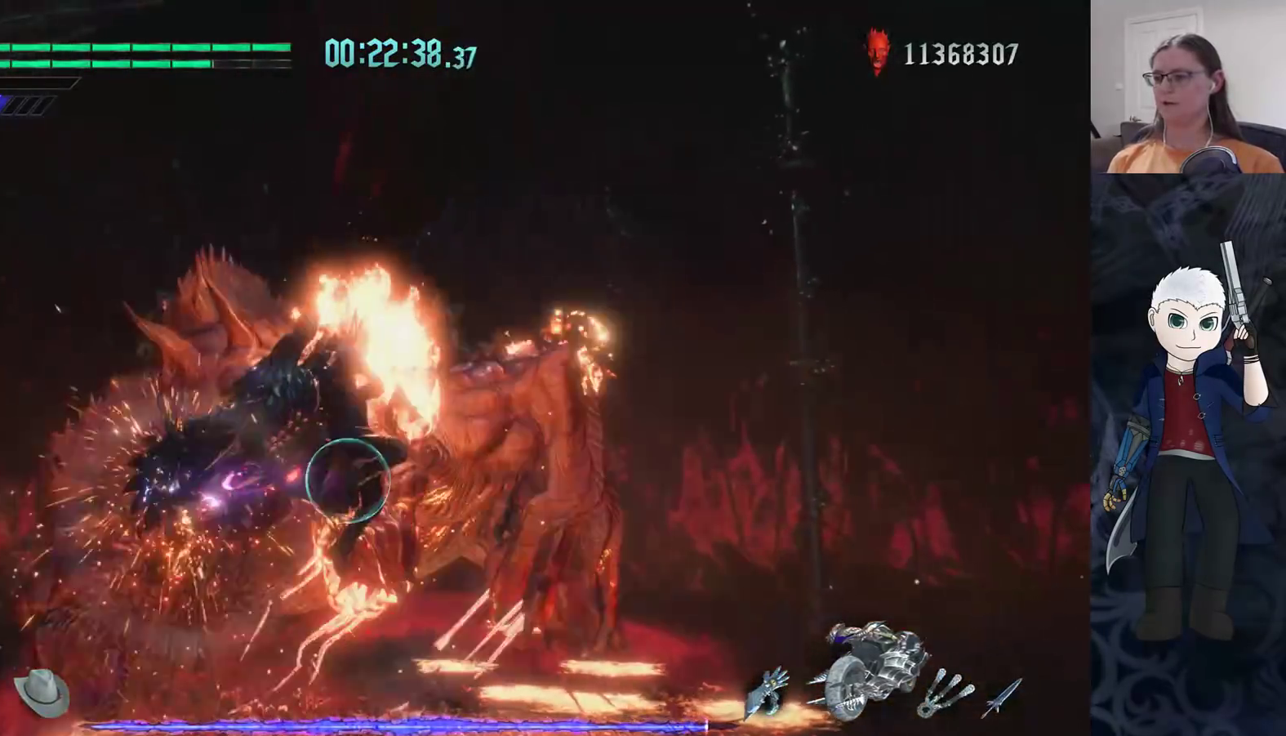
{"buttons": ["R2"], "left_stick": "down", "right_stick": "center", "events": []}
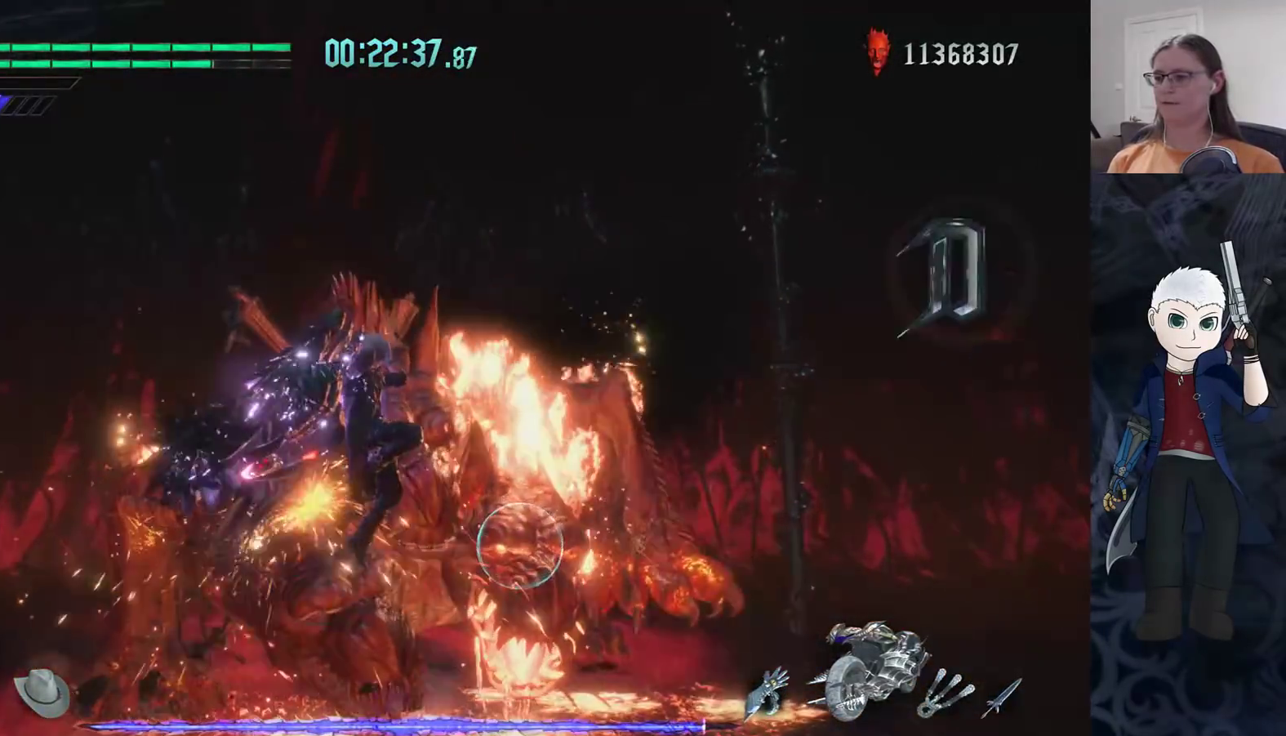
{"buttons": ["R2"], "left_stick": "center", "right_stick": "center", "events": [[450, "left_stick", "center"]]}
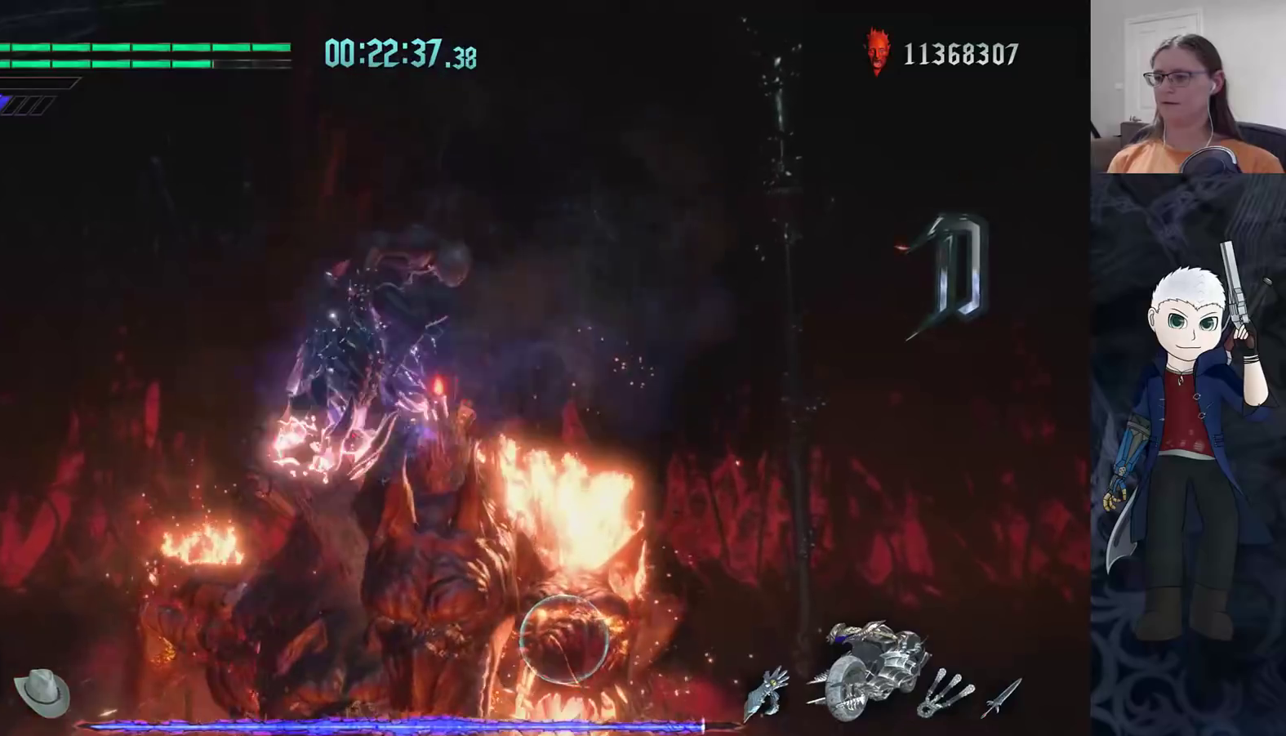
{"buttons": ["R2"], "left_stick": "center", "right_stick": "center", "events": [[33, "TRIANGLE", "down"], [117, "TRIANGLE", "up"]]}
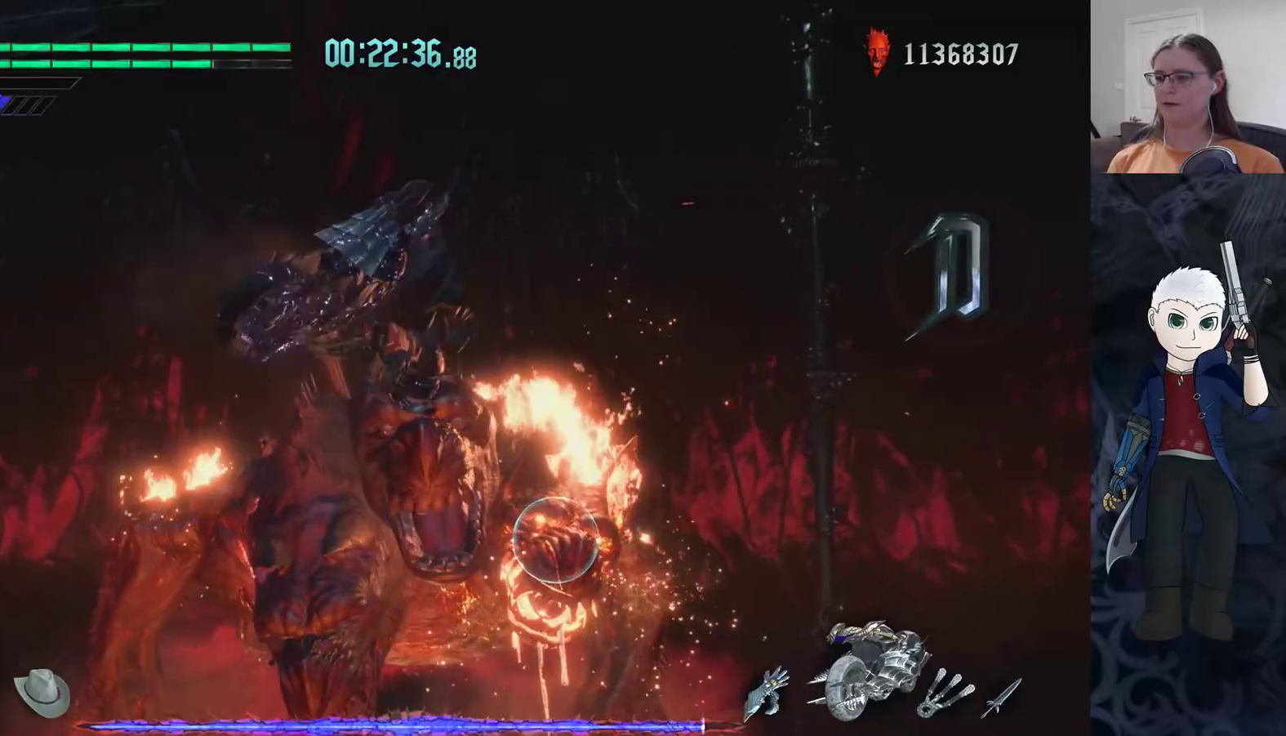
{"buttons": ["R2"], "left_stick": "center", "right_stick": "center", "events": []}
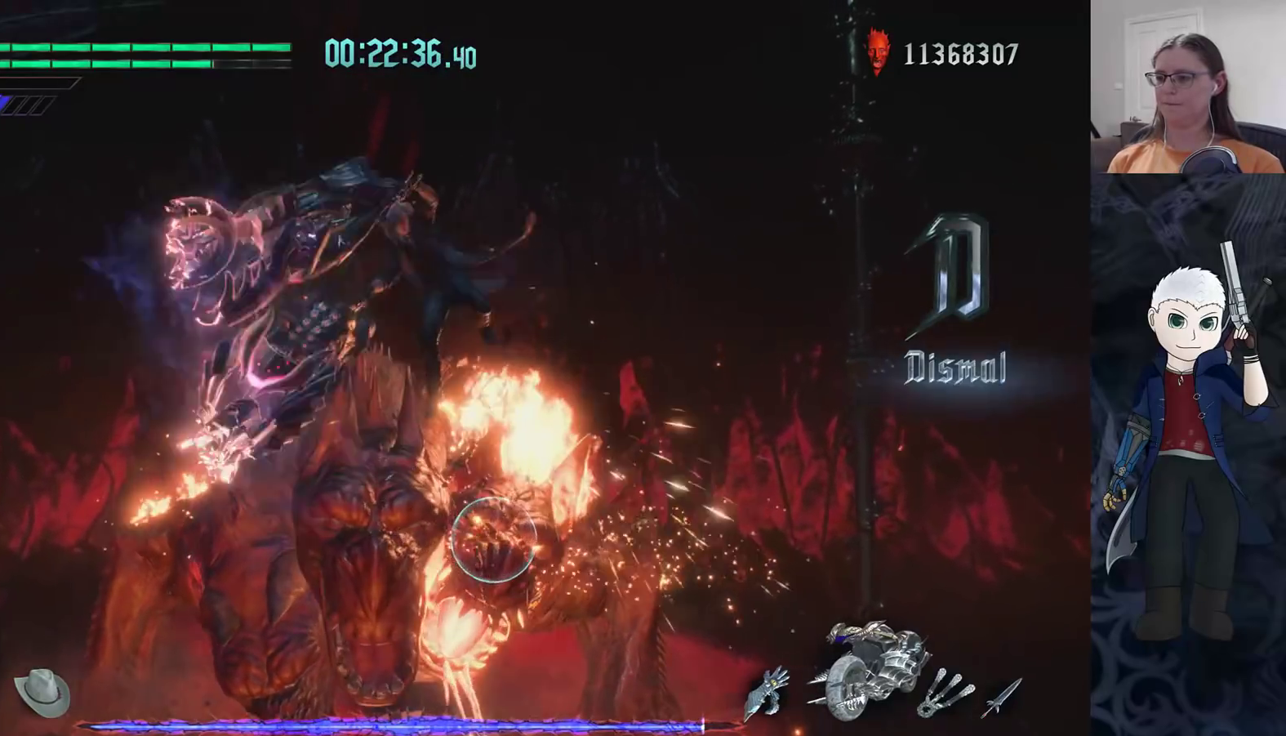
{"buttons": [], "left_stick": "center", "right_stick": "center", "events": [[117, "R2", "up"]]}
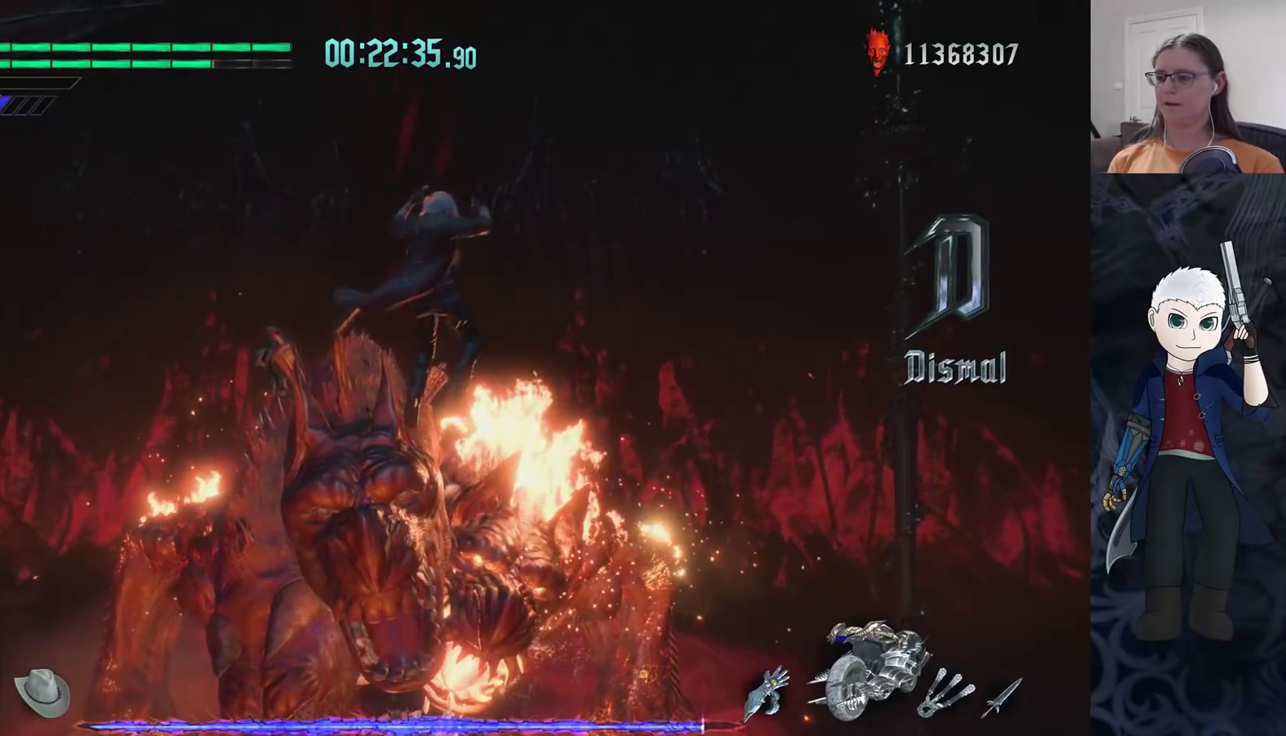
{"buttons": [], "left_stick": "center", "right_stick": "center", "events": [[300, "DPAD_RIGHT", "down"], [433, "DPAD_RIGHT", "up"]]}